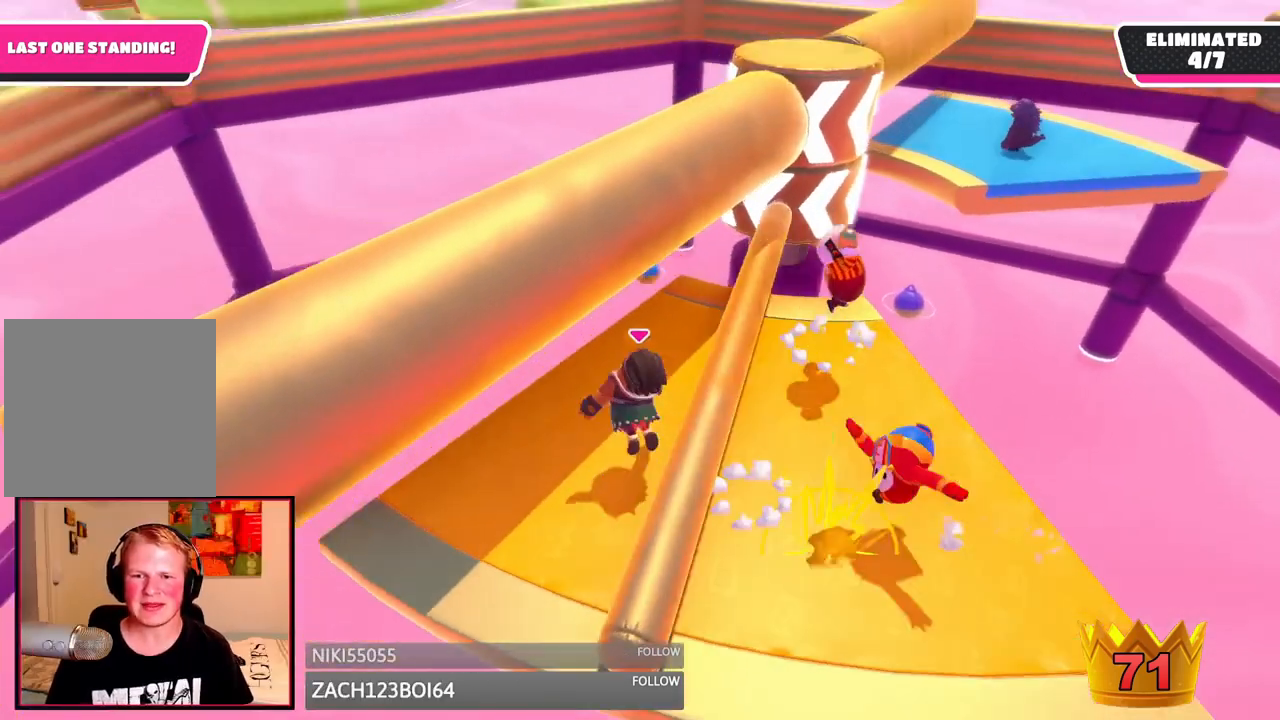
Gameplay with a controller (Xbox layout); each line is a JSON object with the inputs held at the frame after it. "events" lists button and stick changes between this image and that frame as [ms after this image, input, new state], when the widget could be followed in between. Not read: L3 R3.
{"buttons": ["X"], "left_stick": "right", "right_stick": "center", "events": [[83, "A", "down"], [208, "A", "up"], [208, "left_stick", "right"], [417, "X", "down"]]}
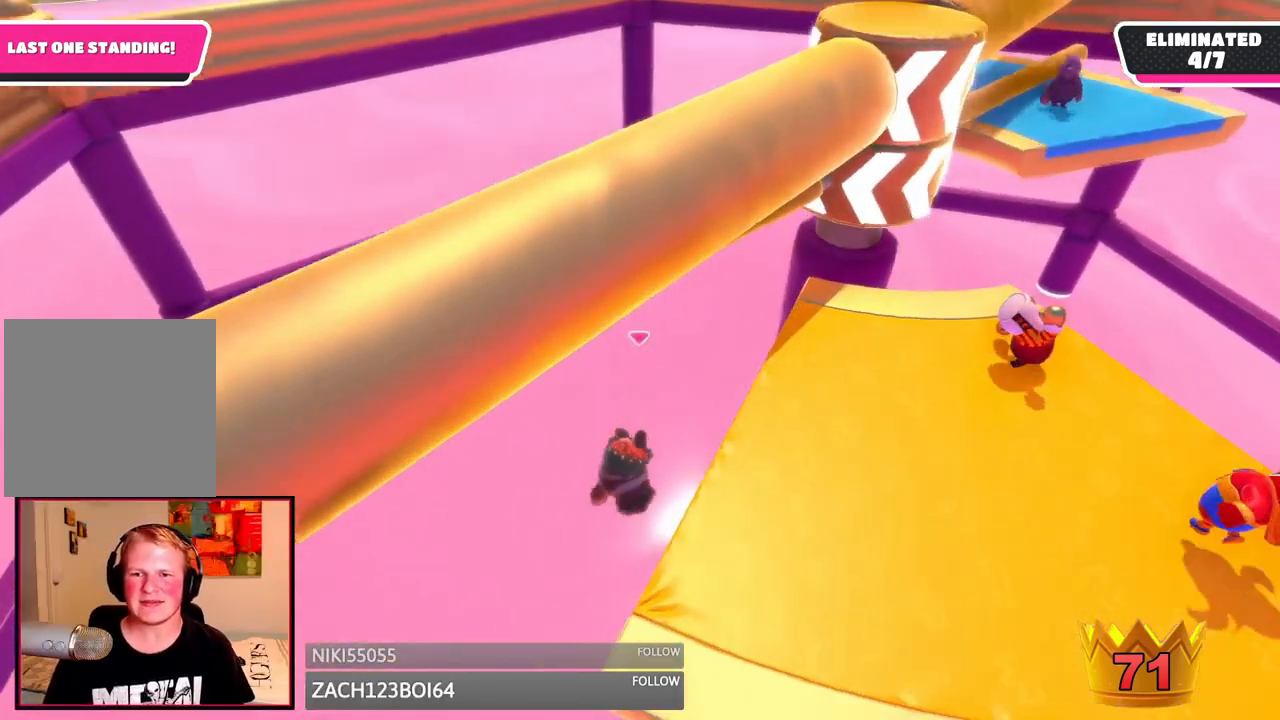
{"buttons": [], "left_stick": "left", "right_stick": "center", "events": [[83, "X", "up"], [167, "X", "down"], [333, "X", "up"], [333, "left_stick", "up"], [458, "left_stick", "left"]]}
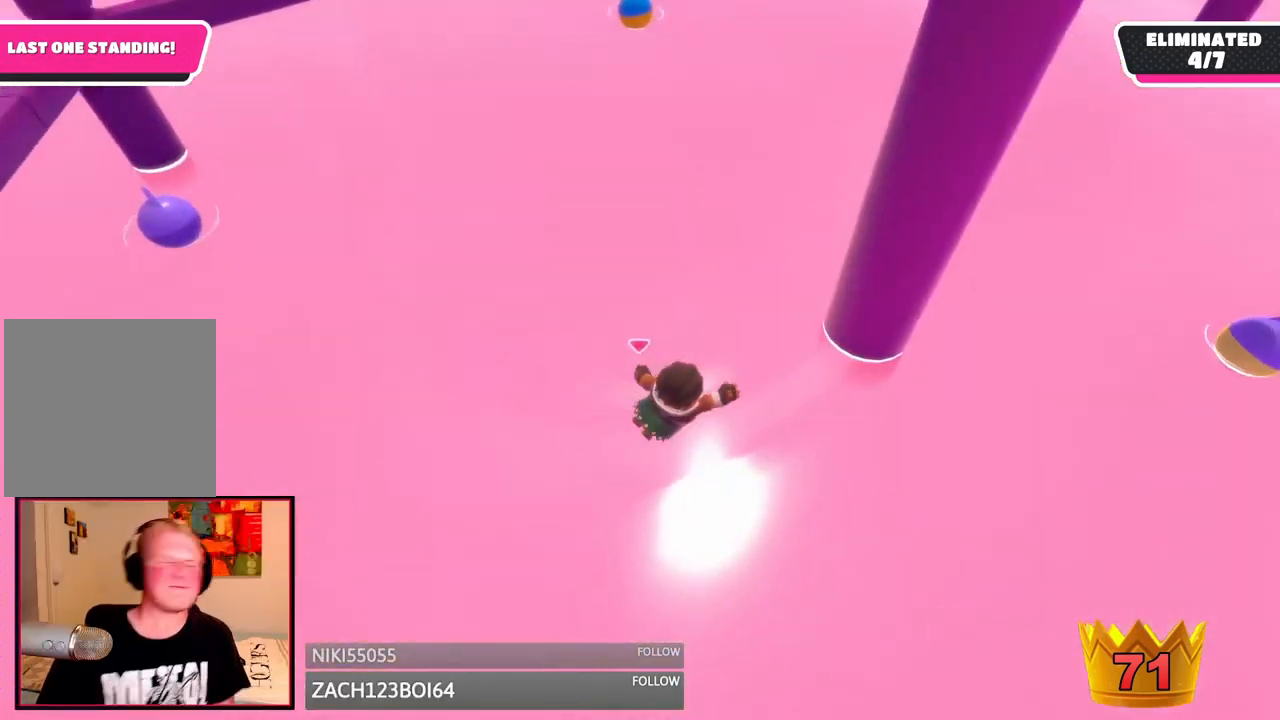
{"buttons": [], "left_stick": "center", "right_stick": "center", "events": [[42, "left_stick", "down-left"], [417, "left_stick", "center"]]}
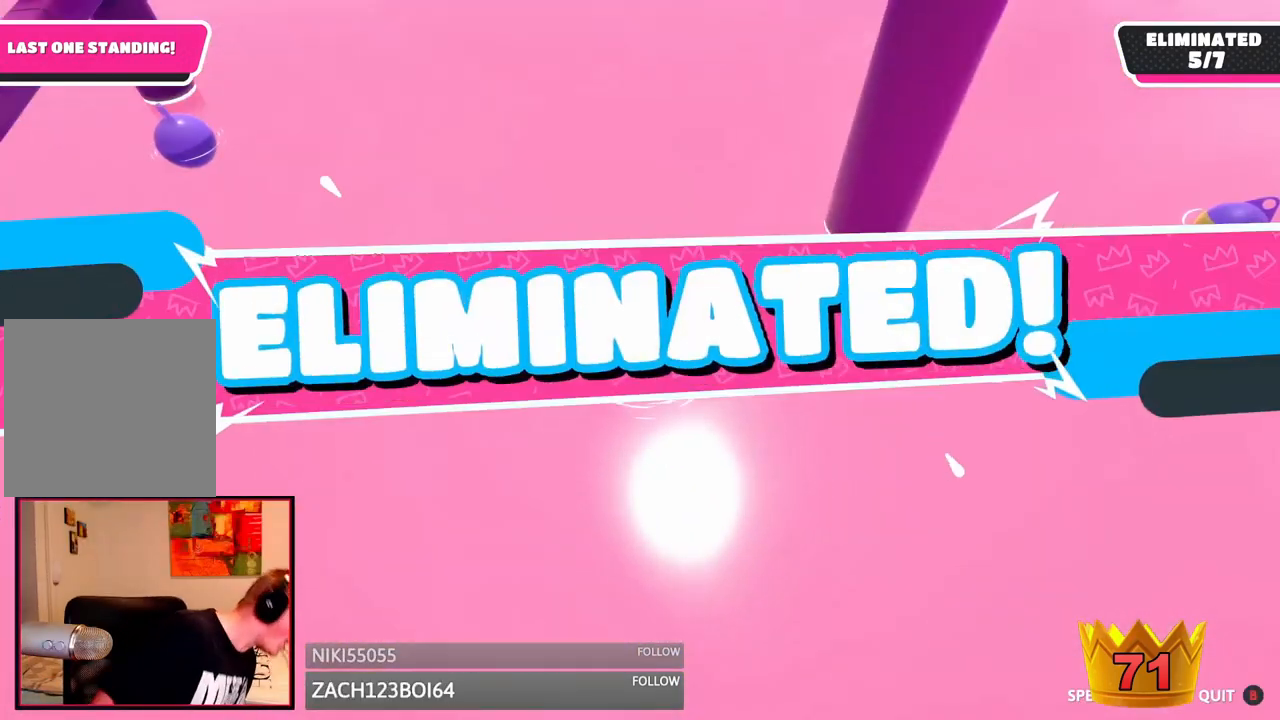
{"buttons": [], "left_stick": "center", "right_stick": "center", "events": []}
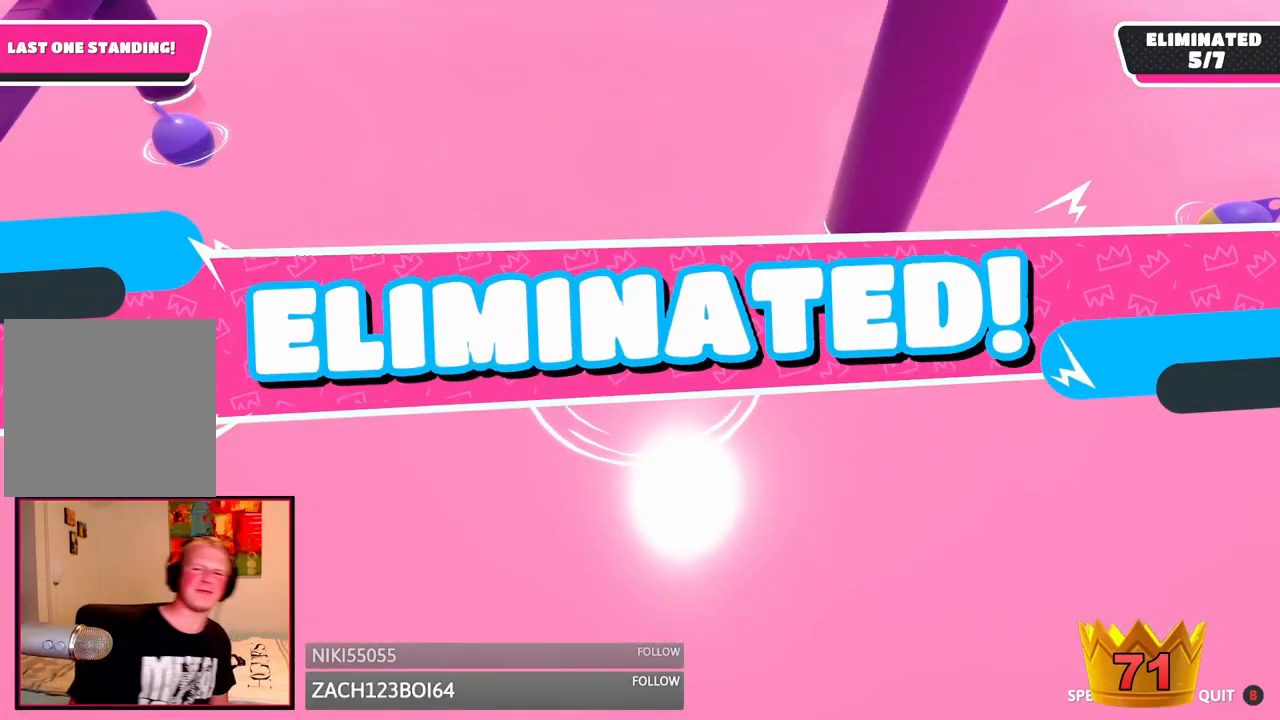
{"buttons": ["A"], "left_stick": "center", "right_stick": "center", "events": [[42, "B", "down"], [208, "B", "up"], [333, "A", "down"]]}
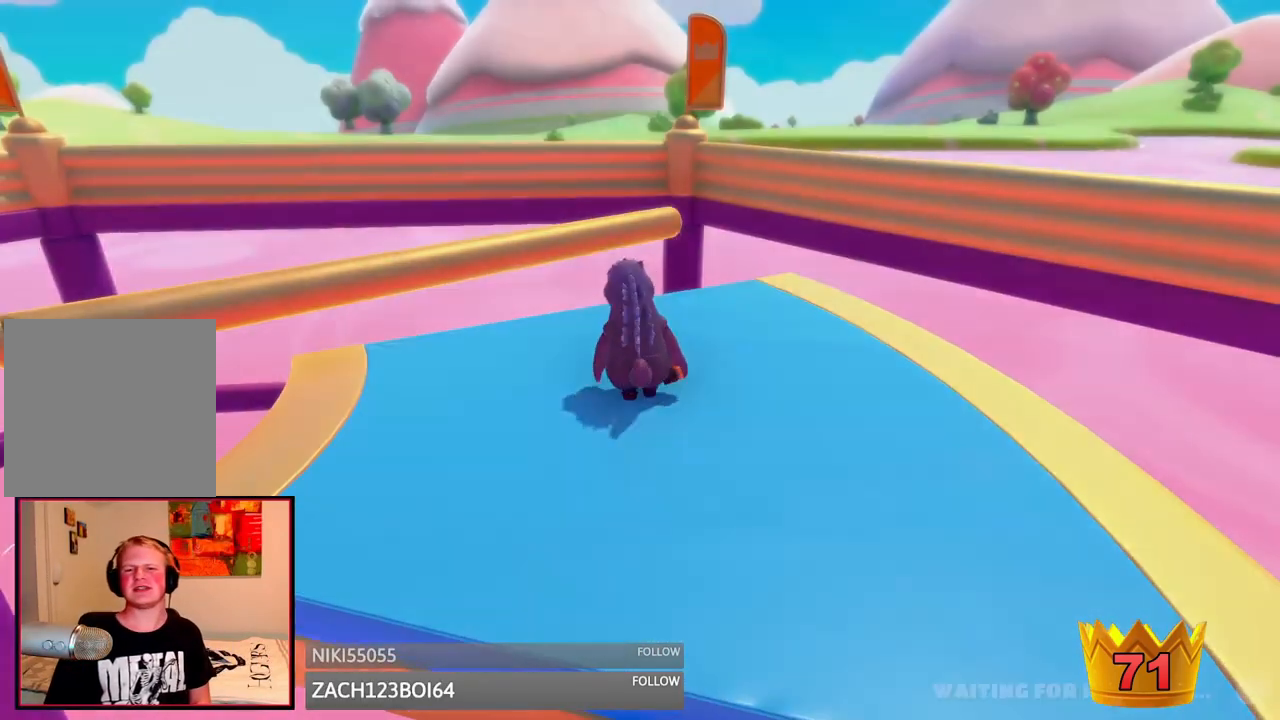
{"buttons": [], "left_stick": "center", "right_stick": "center", "events": [[42, "A", "up"]]}
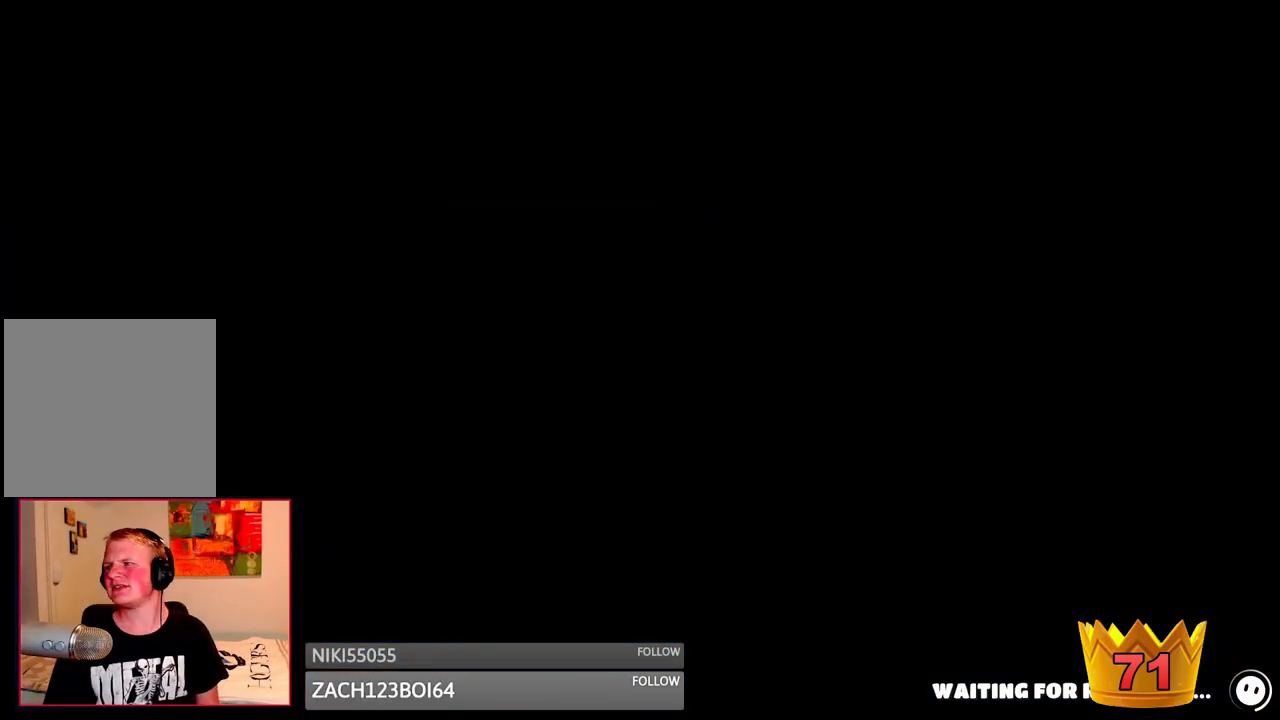
{"buttons": [], "left_stick": "center", "right_stick": "center", "events": []}
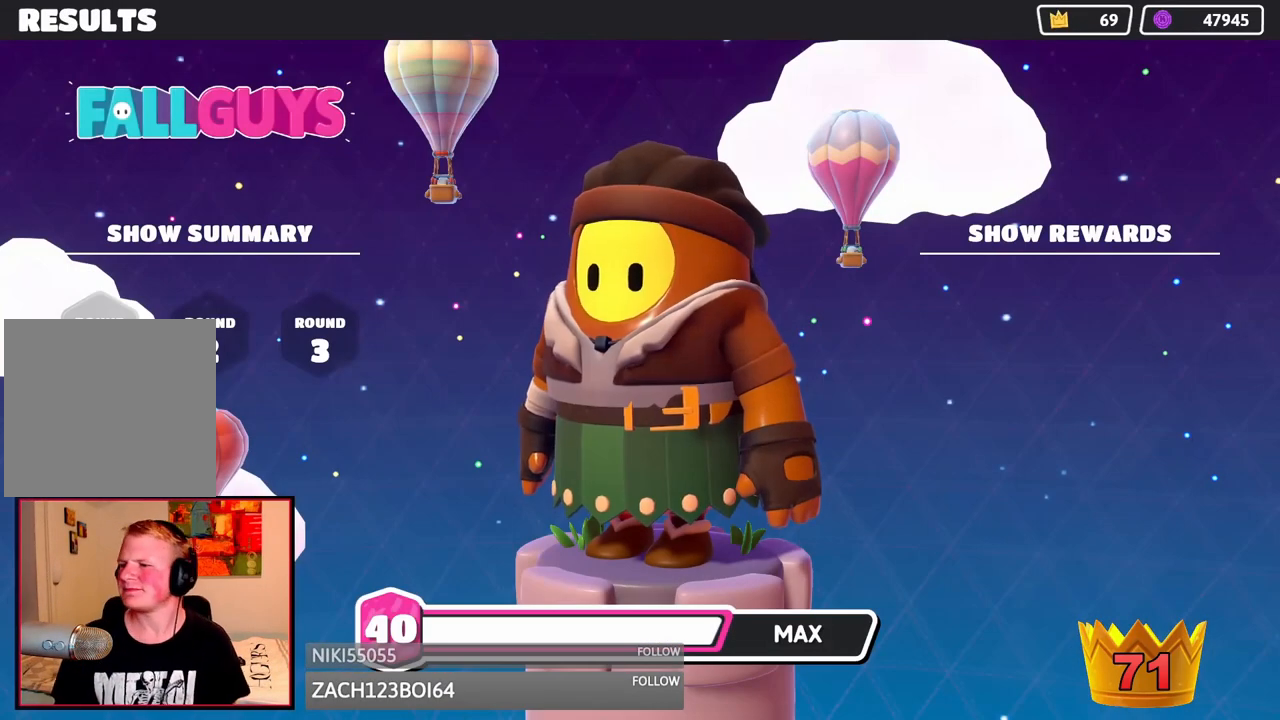
{"buttons": [], "left_stick": "center", "right_stick": "center", "events": []}
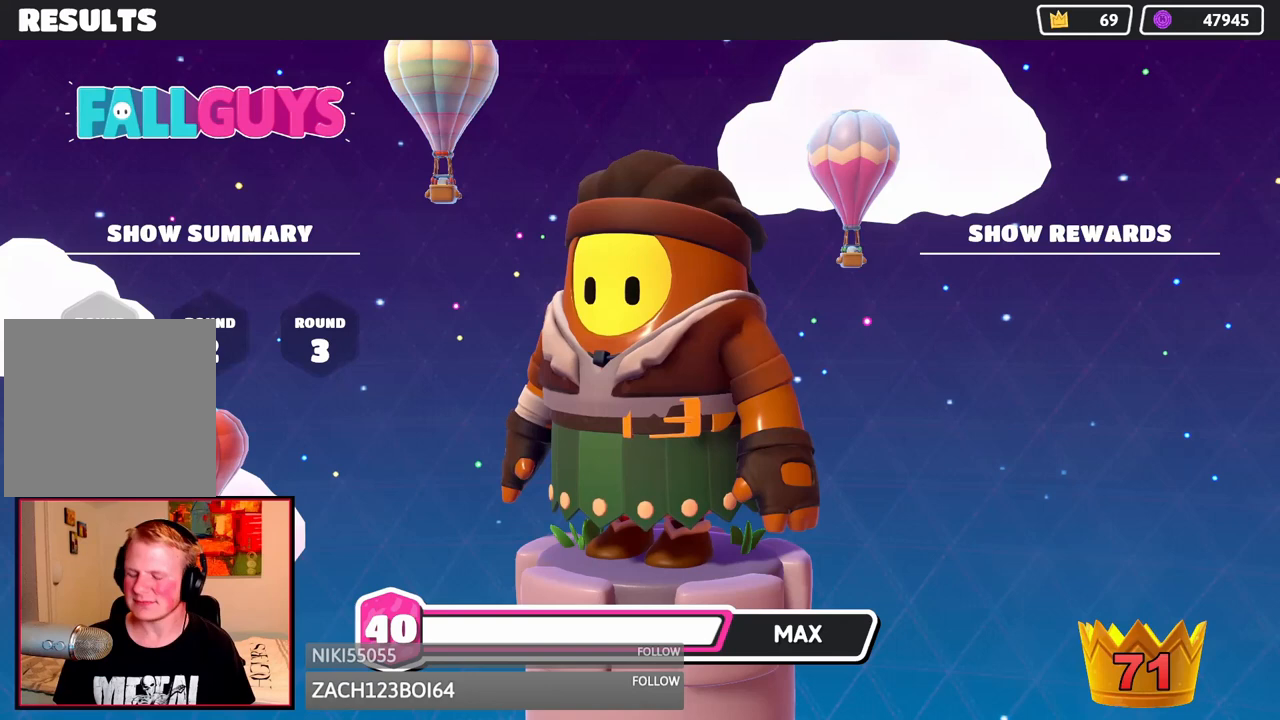
{"buttons": [], "left_stick": "center", "right_stick": "center", "events": []}